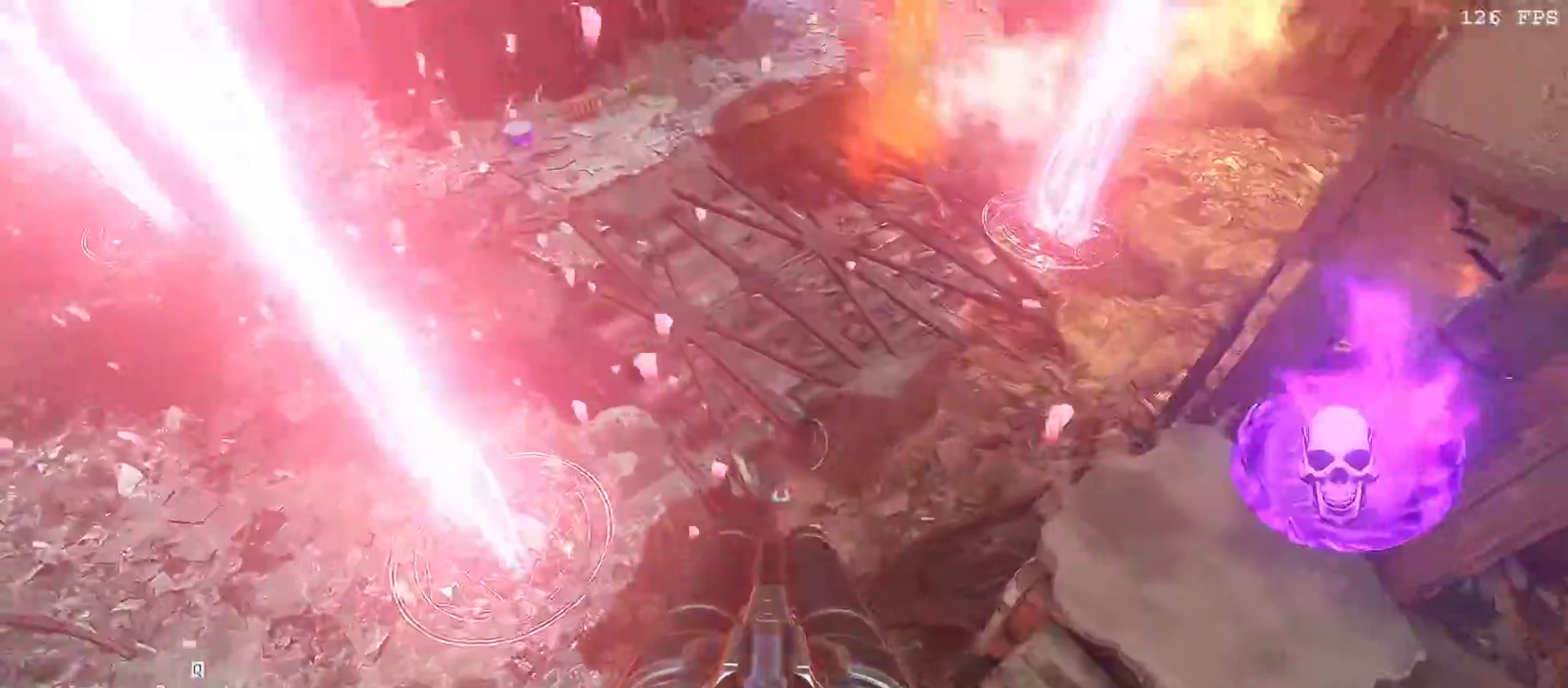
Gameplay with keyboard and mouse; each line is a JSON object with the keys and mouse buttons held at the frame after it. "events" lists presses ("down") and releases ("up") of "1", "2", "3", "4", "5", "a", "alt", "b", "c", "ctrl", "d", "e", "f", "g", "minus", "q", "r", "s", "shift", "space", "t", "tab", "v", "w", "x", "z", "mouse_left", "mouse_wheel", "mouse_right", "mouse_mb4" and "mouse_mb5" between this image and that frame as [ms after this image, input, new state], when the widget could be followed in between. "mouse_left", "mouse_wheel", "mouse_right", "mouse_mb4", "mouse_mb5" = the "left", "wheel", "right", "mb4", "mb5" buttons of the "mouse" list. No other keys are recorded. "wheel" means that the mouse wheel is clicked or scrolled. Mouse movement is not recorded.
{"keys": ["a"], "mouse": [], "events": [[67, "d", "down"], [117, "s", "up"], [233, "w", "down"], [300, "d", "up"], [300, "w", "up"], [433, "a", "down"]]}
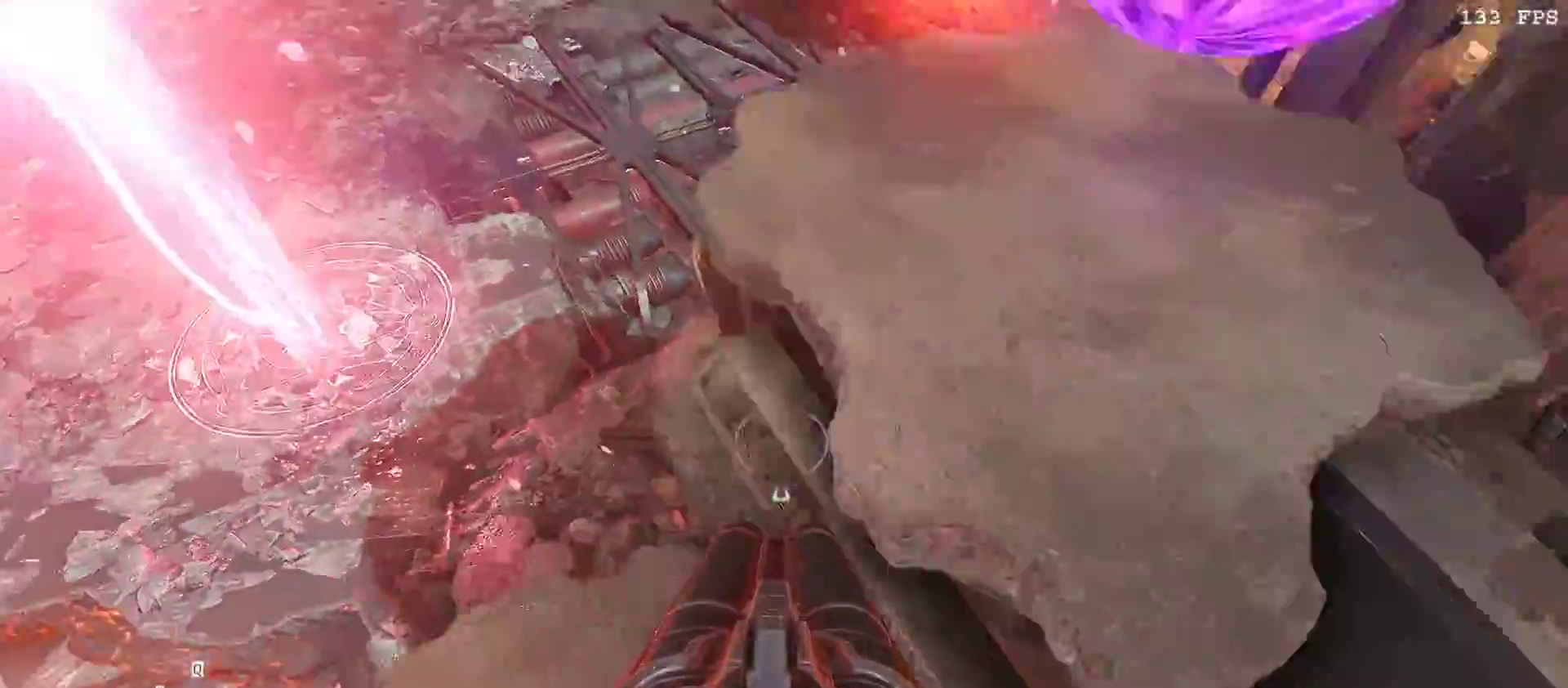
{"keys": ["a", "w"], "mouse": [], "events": [[267, "w", "down"], [333, "v", "down"], [350, "ctrl", "down"], [367, "ctrl", "up"], [450, "v", "up"]]}
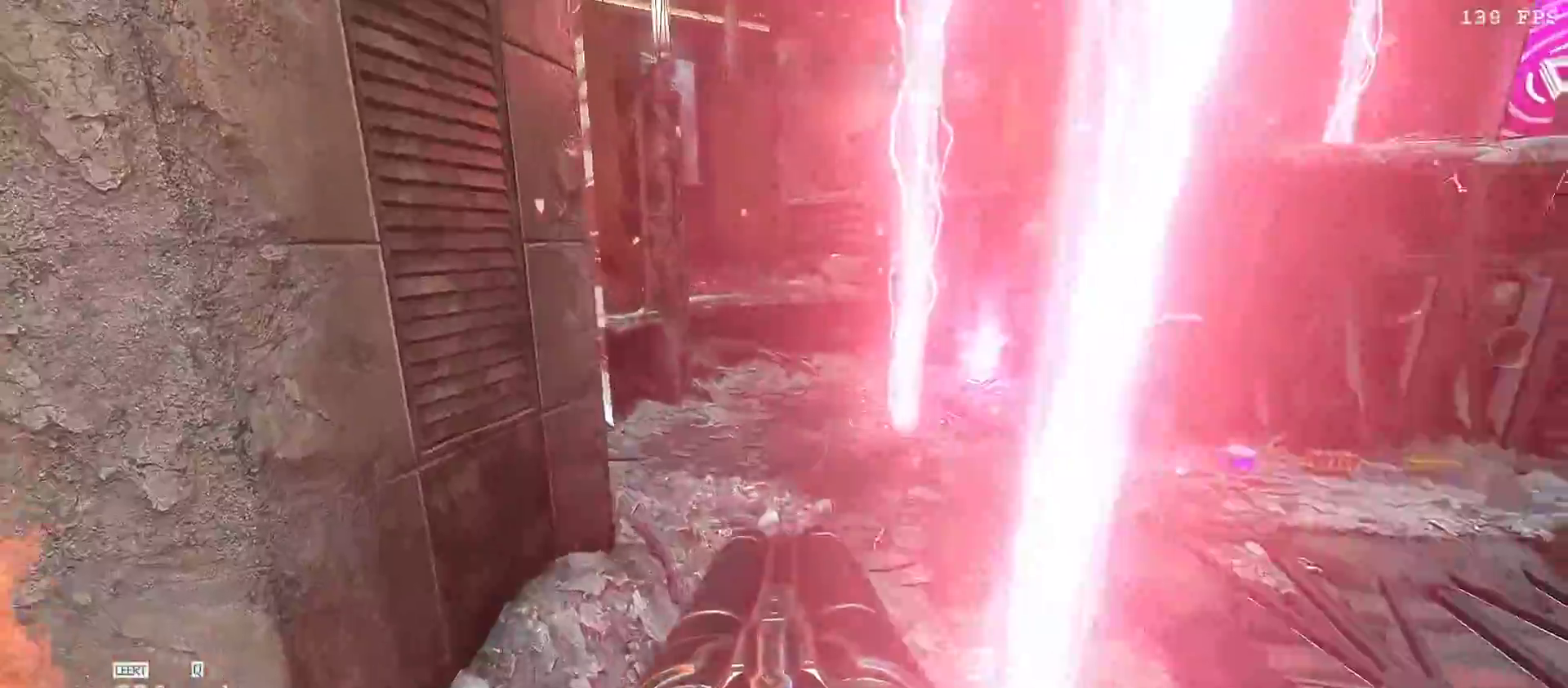
{"keys": ["space", "w"], "mouse": [], "events": [[83, "a", "up"], [83, "v", "down"], [183, "v", "up"], [467, "space", "down"]]}
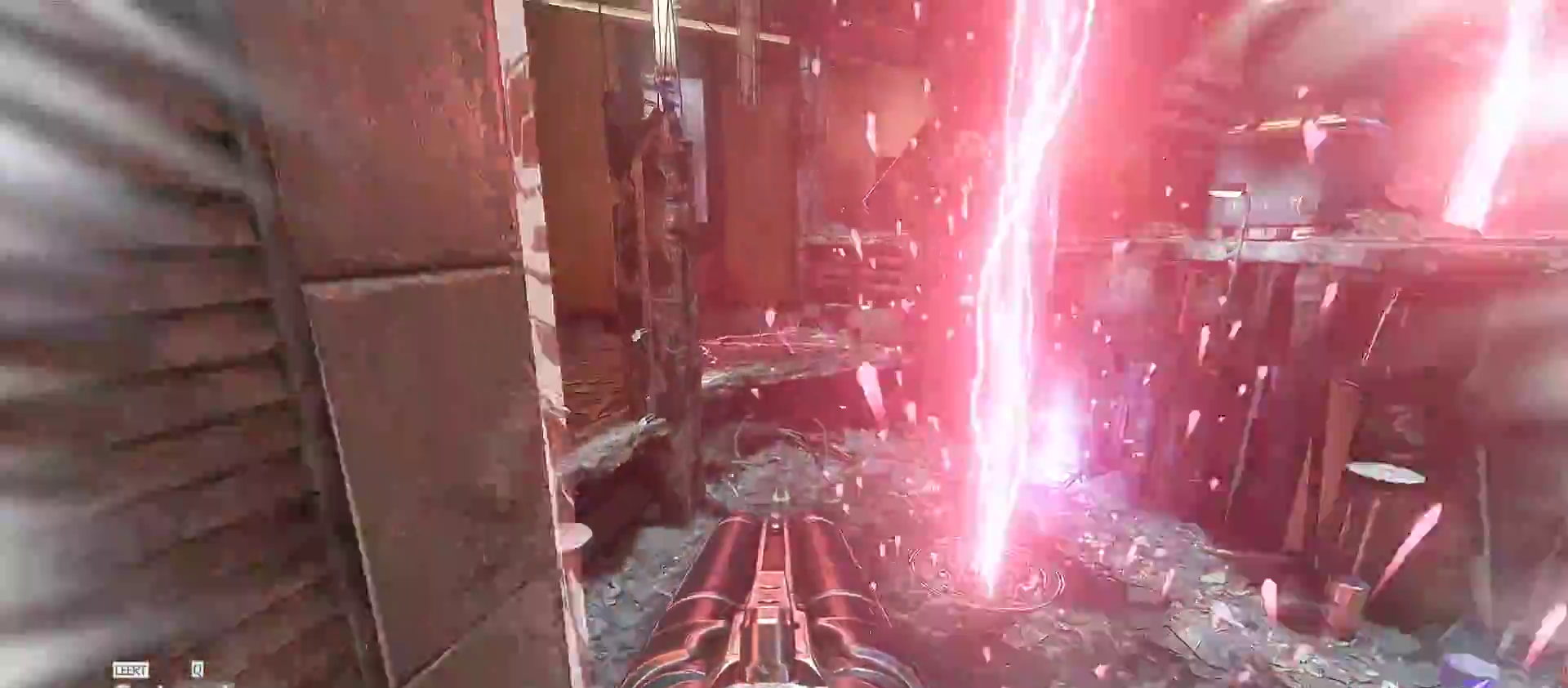
{"keys": ["w"], "mouse": [], "events": [[83, "space", "up"], [250, "space", "down"], [383, "space", "up"]]}
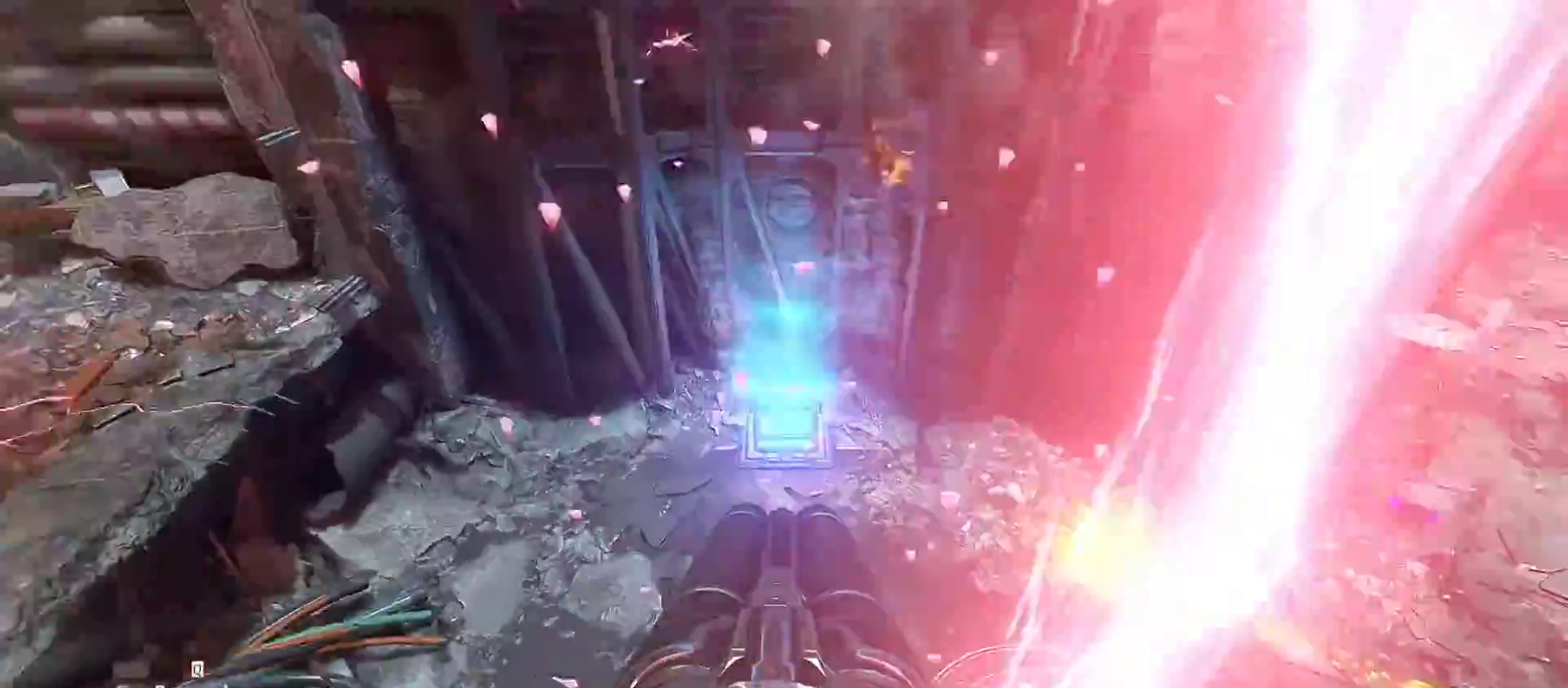
{"keys": ["w"], "mouse": [], "events": [[433, "mouse_left", "down"], [483, "mouse_left", "up"]]}
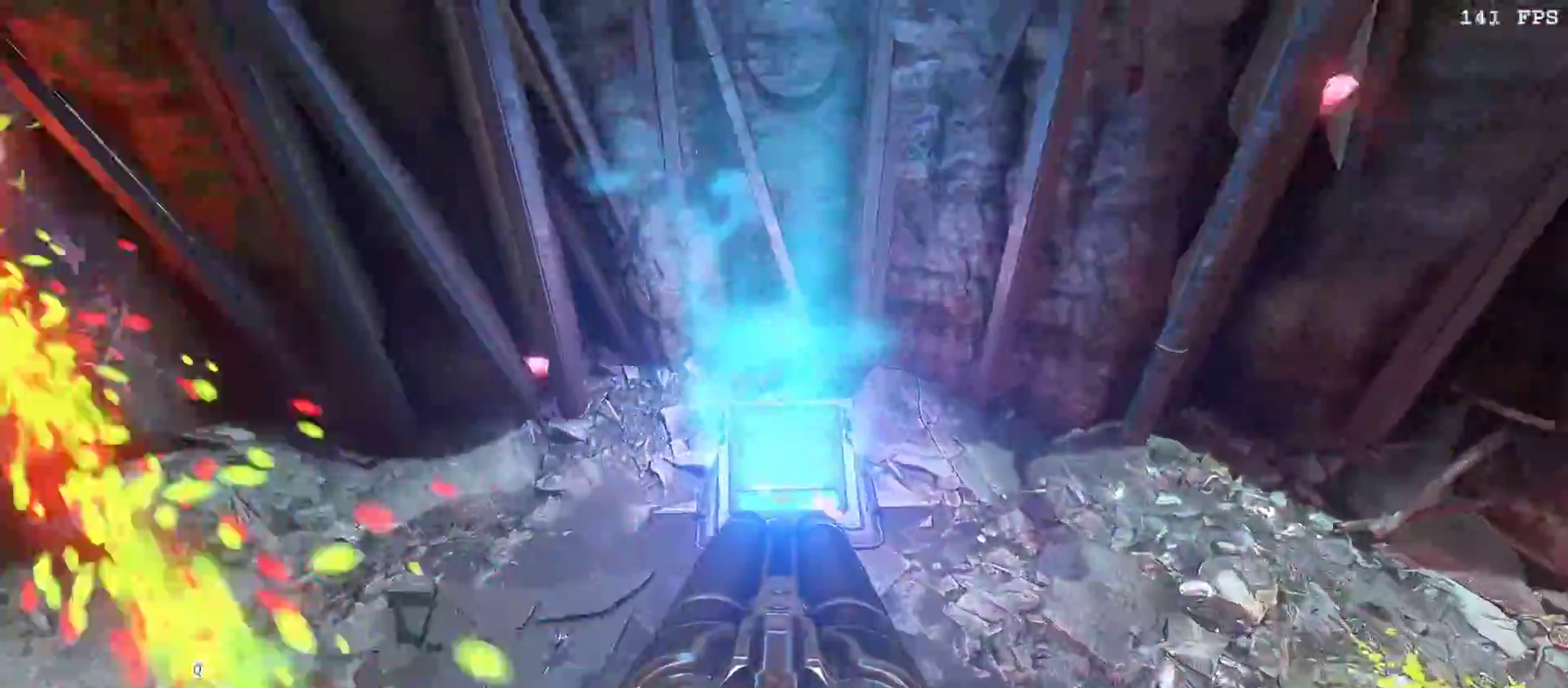
{"keys": [], "mouse": []}
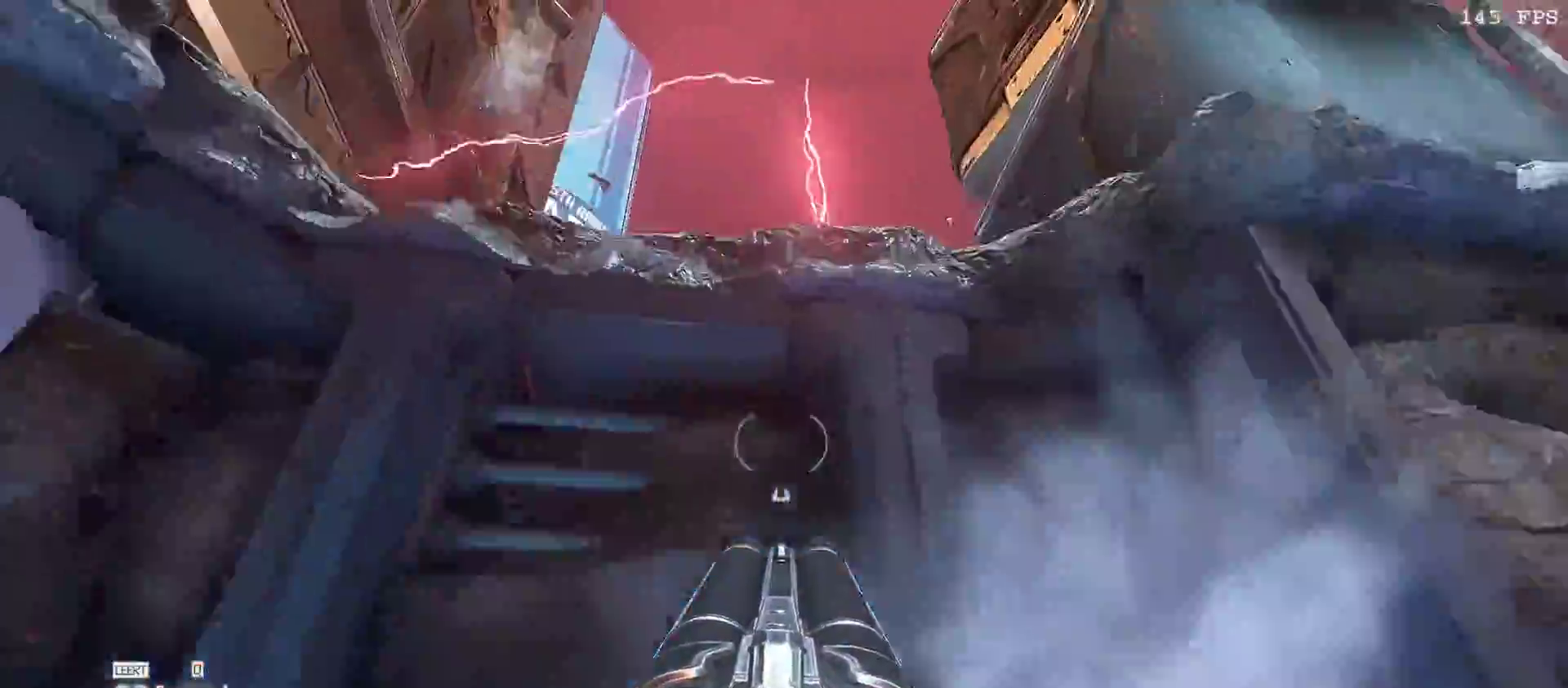
{"keys": ["a", "w"], "mouse": [], "events": [[50, "s", "down"], [183, "s", "up"], [300, "w", "down"], [350, "a", "down"]]}
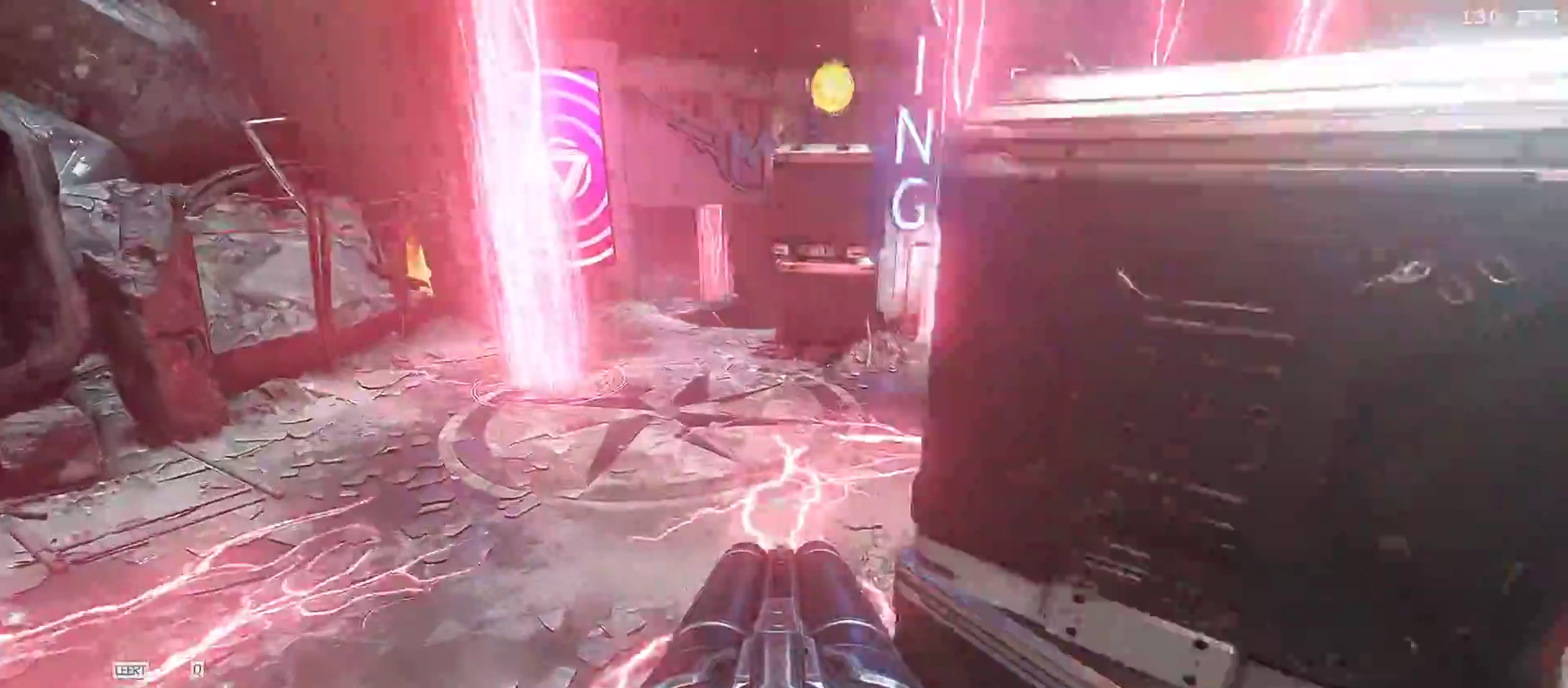
{"keys": ["w"], "mouse": [], "events": [[267, "a", "up"], [317, "v", "down"], [400, "v", "up"]]}
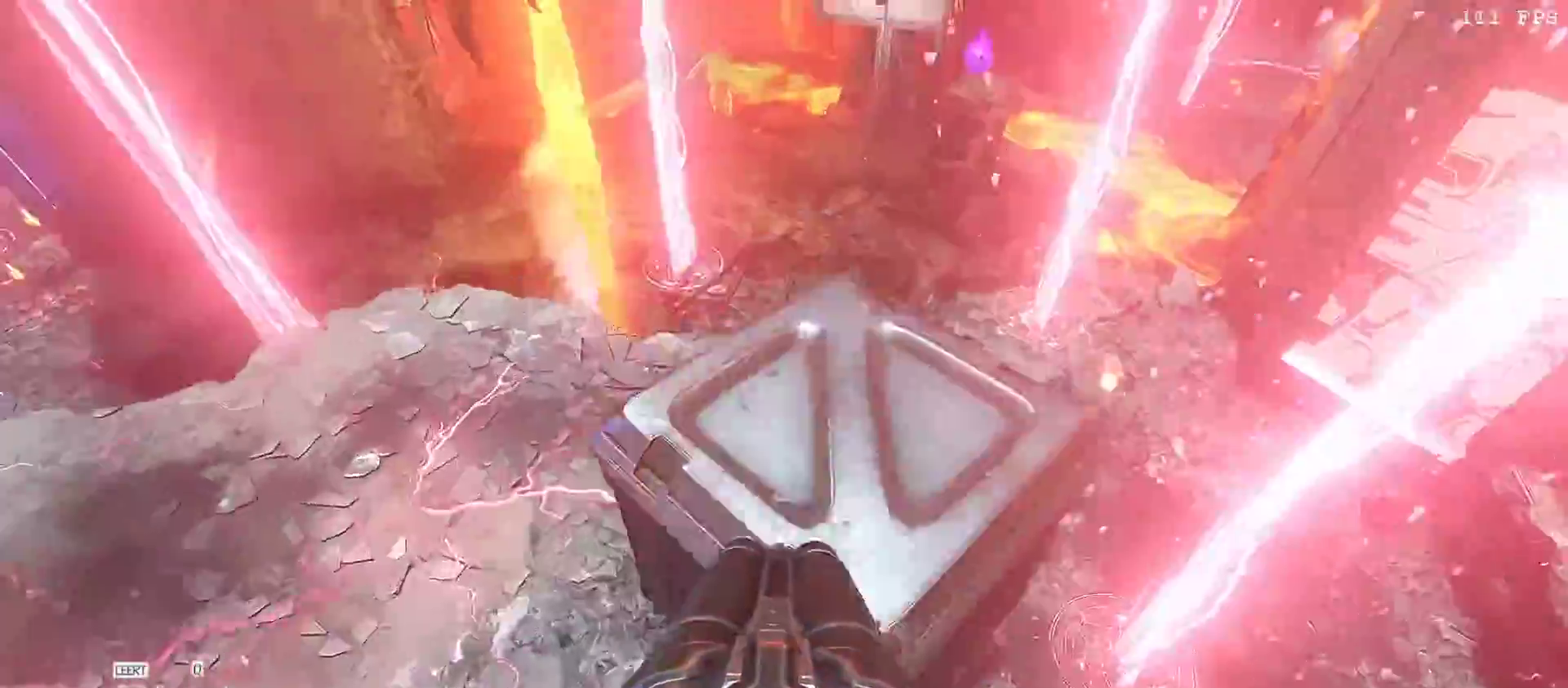
{"keys": ["d", "w"], "mouse": [], "events": [[17, "d", "down"], [83, "w", "up"], [133, "d", "up"], [217, "s", "down"], [233, "a", "down"], [350, "a", "up"], [350, "d", "down"], [367, "s", "up"], [500, "w", "down"]]}
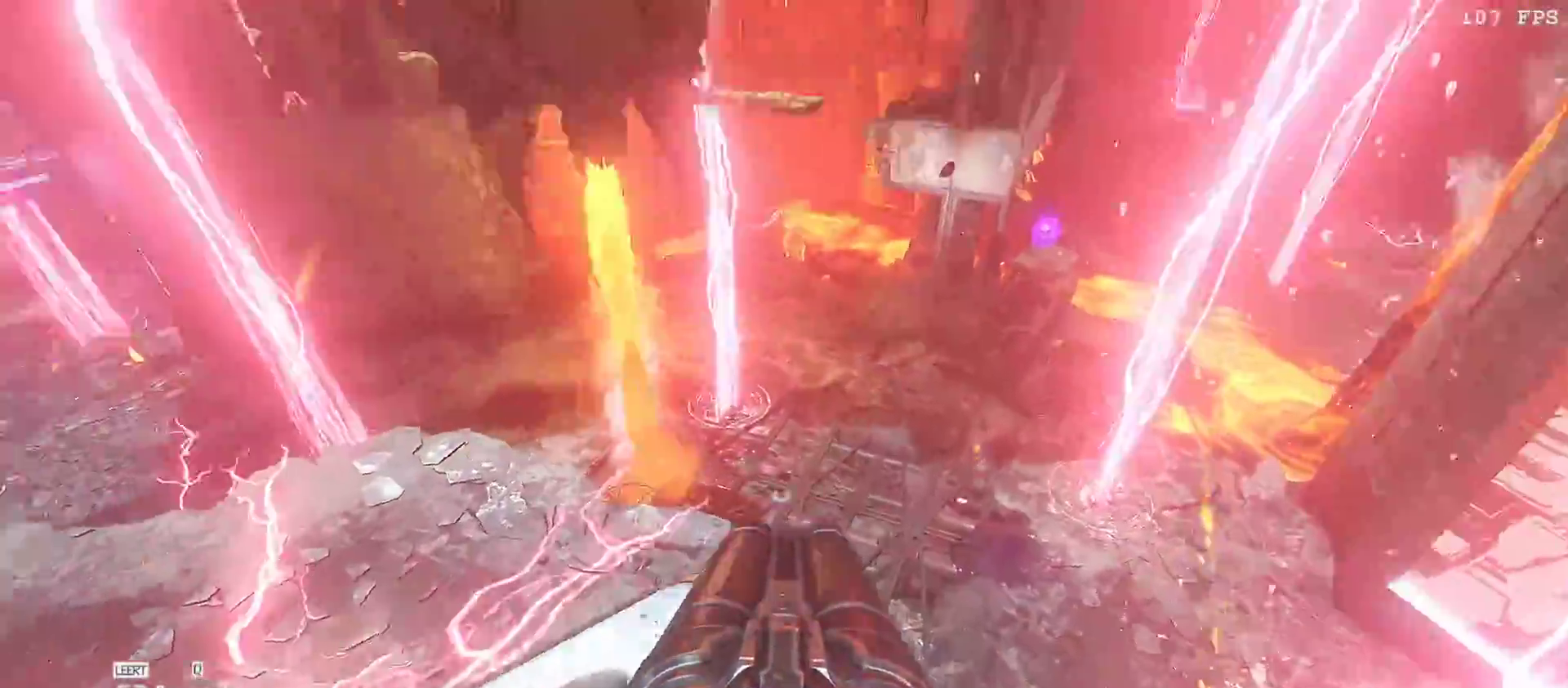
{"keys": ["a"], "mouse": [], "events": [[17, "a", "down"], [17, "d", "up"], [267, "w", "up"], [383, "v", "down"], [483, "v", "up"]]}
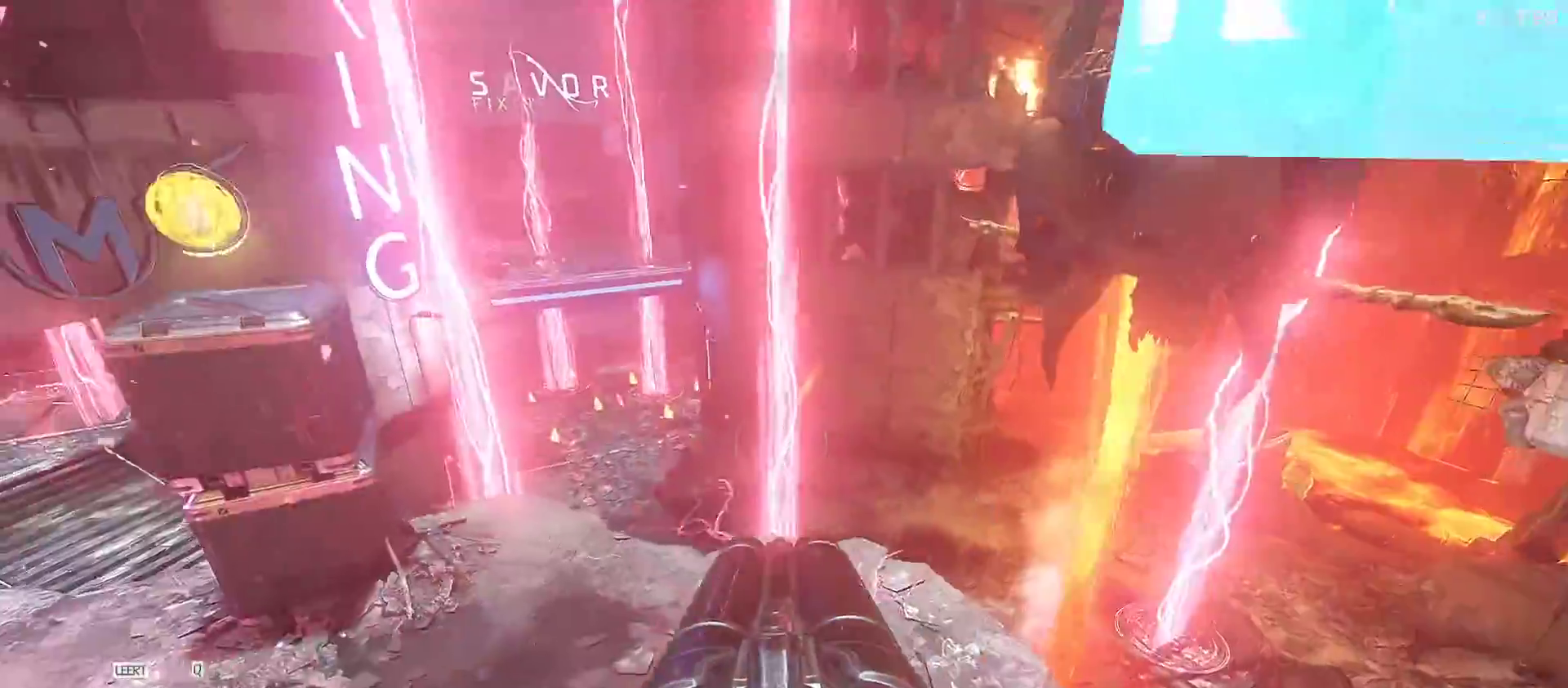
{"keys": ["w"], "mouse": [], "events": [[67, "w", "down"], [300, "v", "down"], [383, "v", "up"], [500, "a", "up"]]}
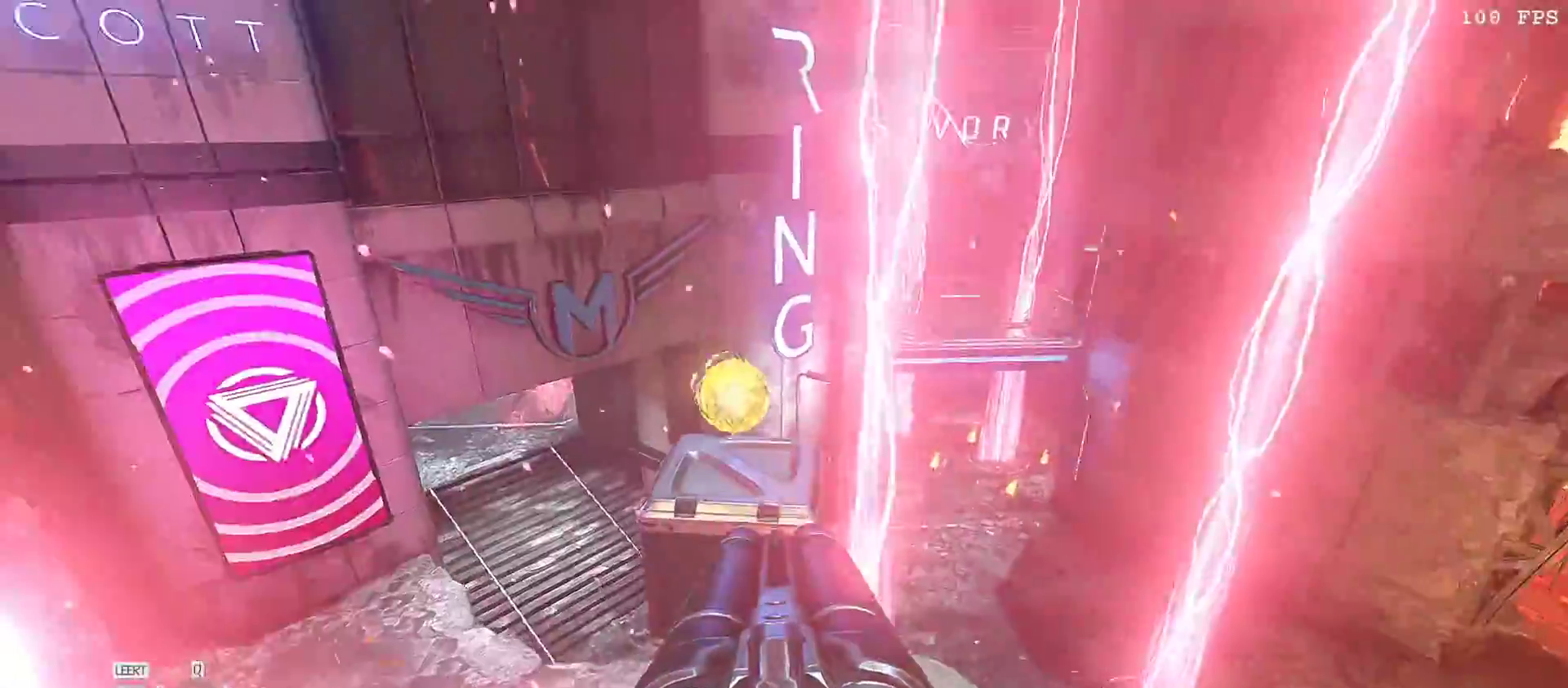
{"keys": ["space", "w"], "mouse": [], "events": [[133, "d", "down"], [267, "d", "up"], [417, "space", "down"]]}
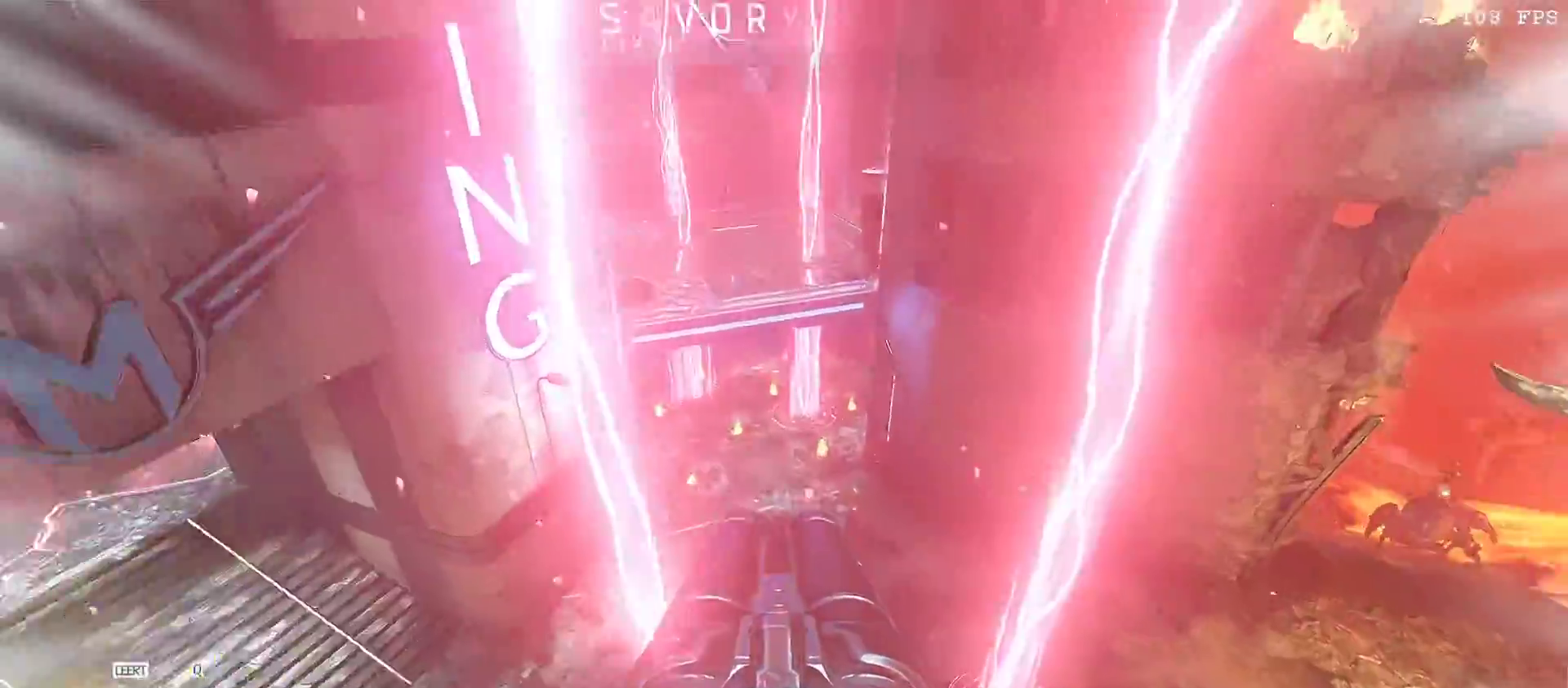
{"keys": ["w"], "mouse": [], "events": [[50, "space", "up"]]}
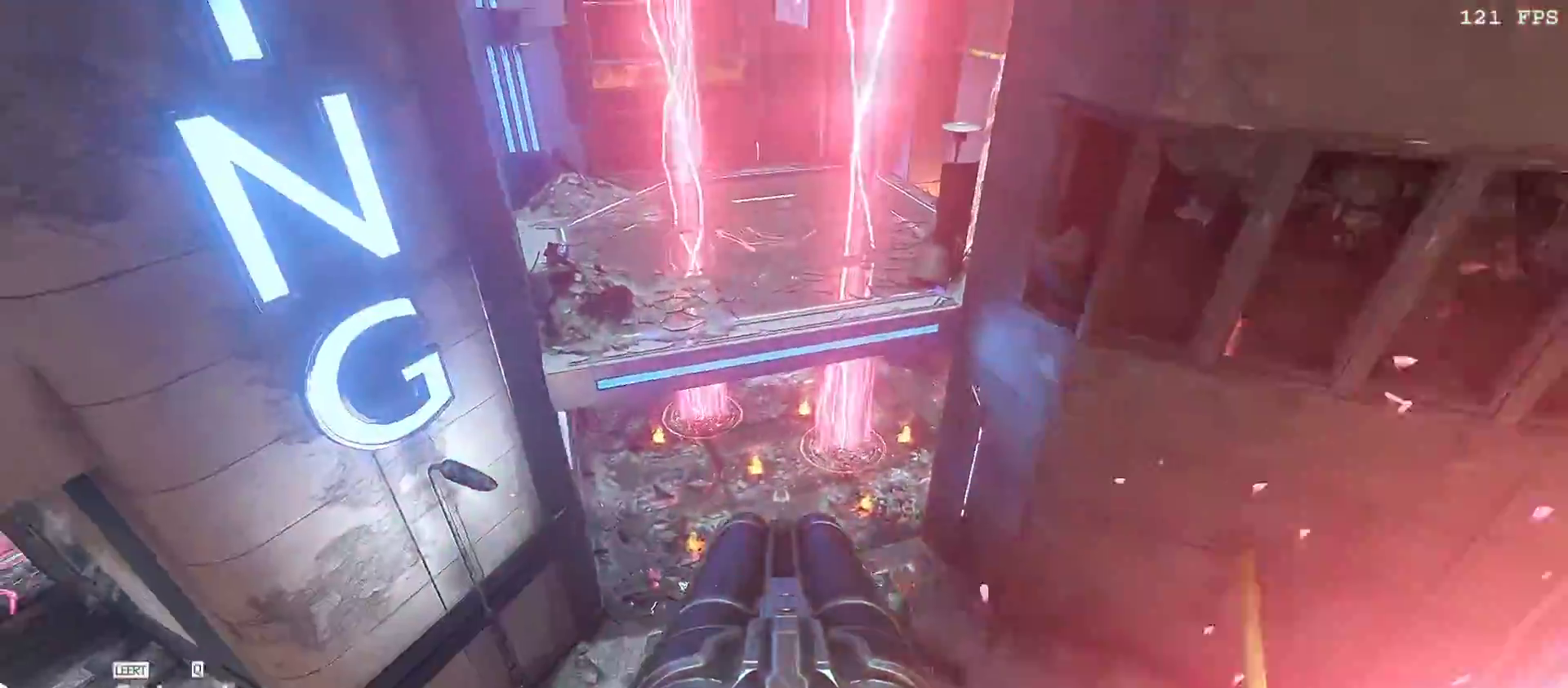
{"keys": ["w"], "mouse": [], "events": [[117, "space", "down"], [267, "space", "up"]]}
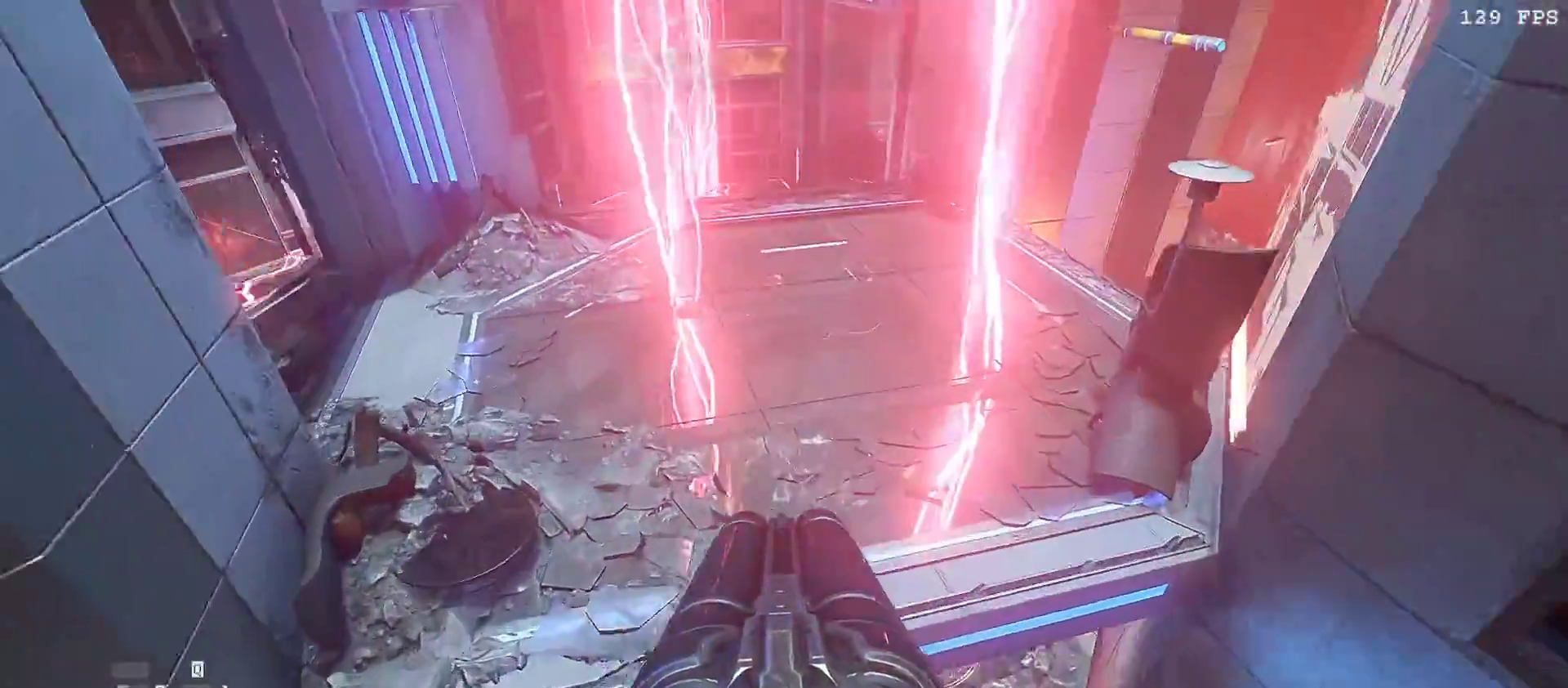
{"keys": ["w"], "mouse": [], "events": []}
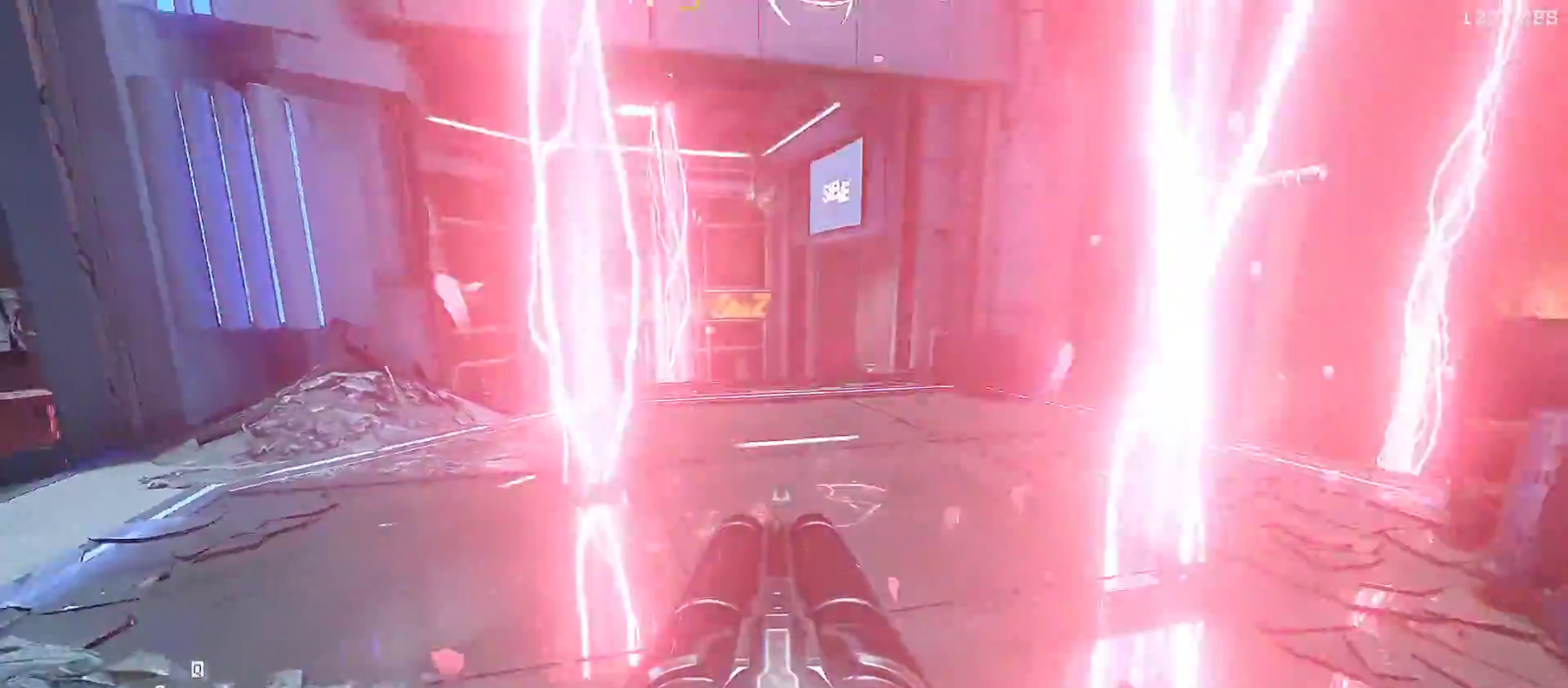
{"keys": ["w"], "mouse": [], "events": [[200, "space", "down"], [267, "space", "up"]]}
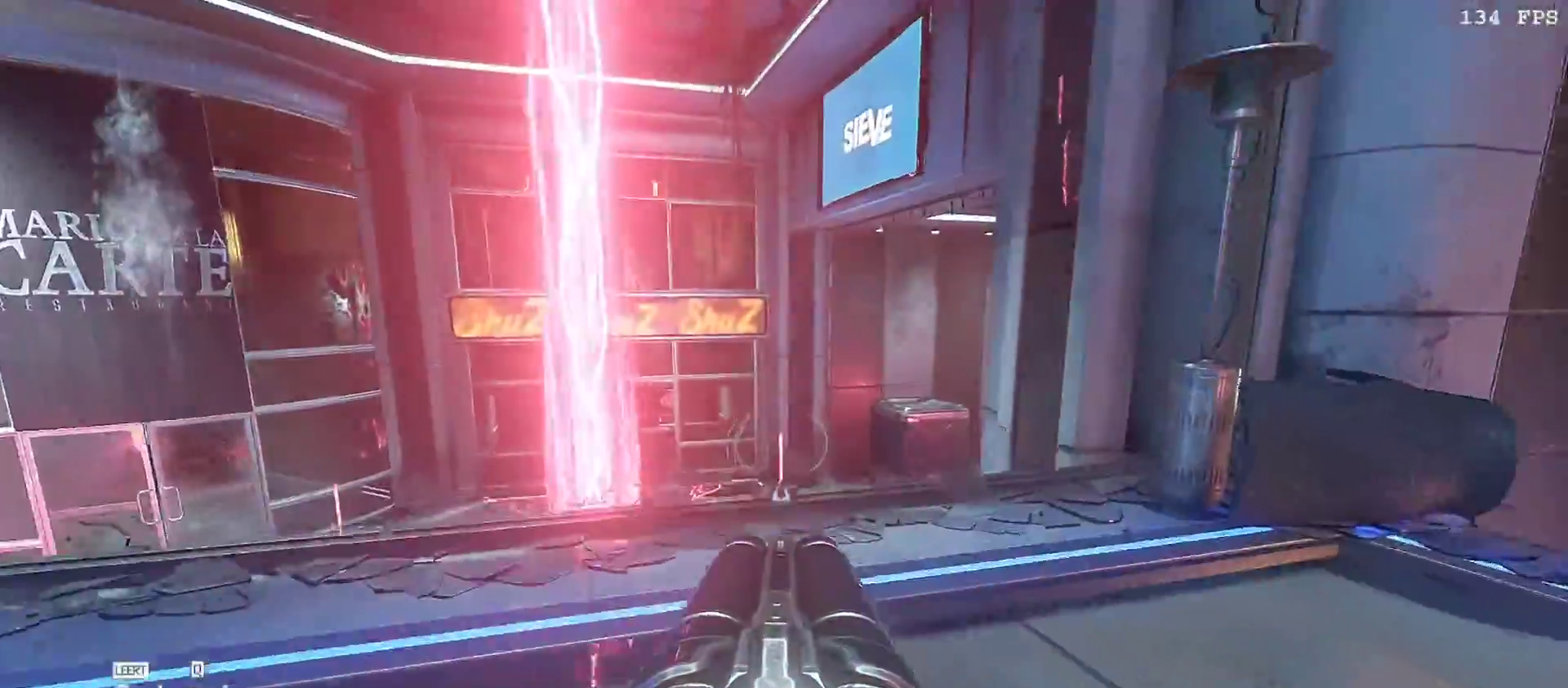
{"keys": ["w"], "mouse": [], "events": [[167, "a", "down"], [167, "w", "up"], [317, "a", "up"], [317, "w", "down"]]}
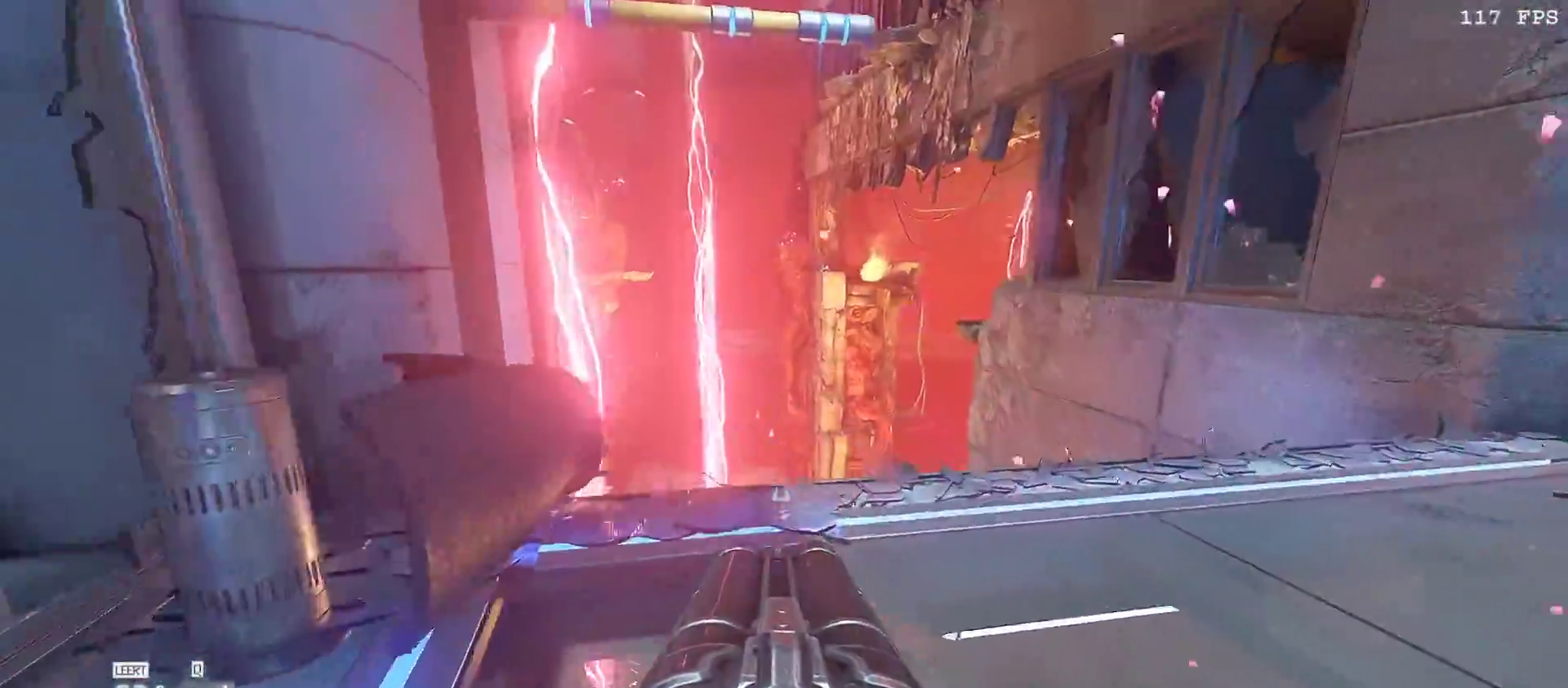
{"keys": ["v", "w"], "mouse": [], "events": [[183, "d", "down"], [417, "d", "up"], [450, "v", "down"]]}
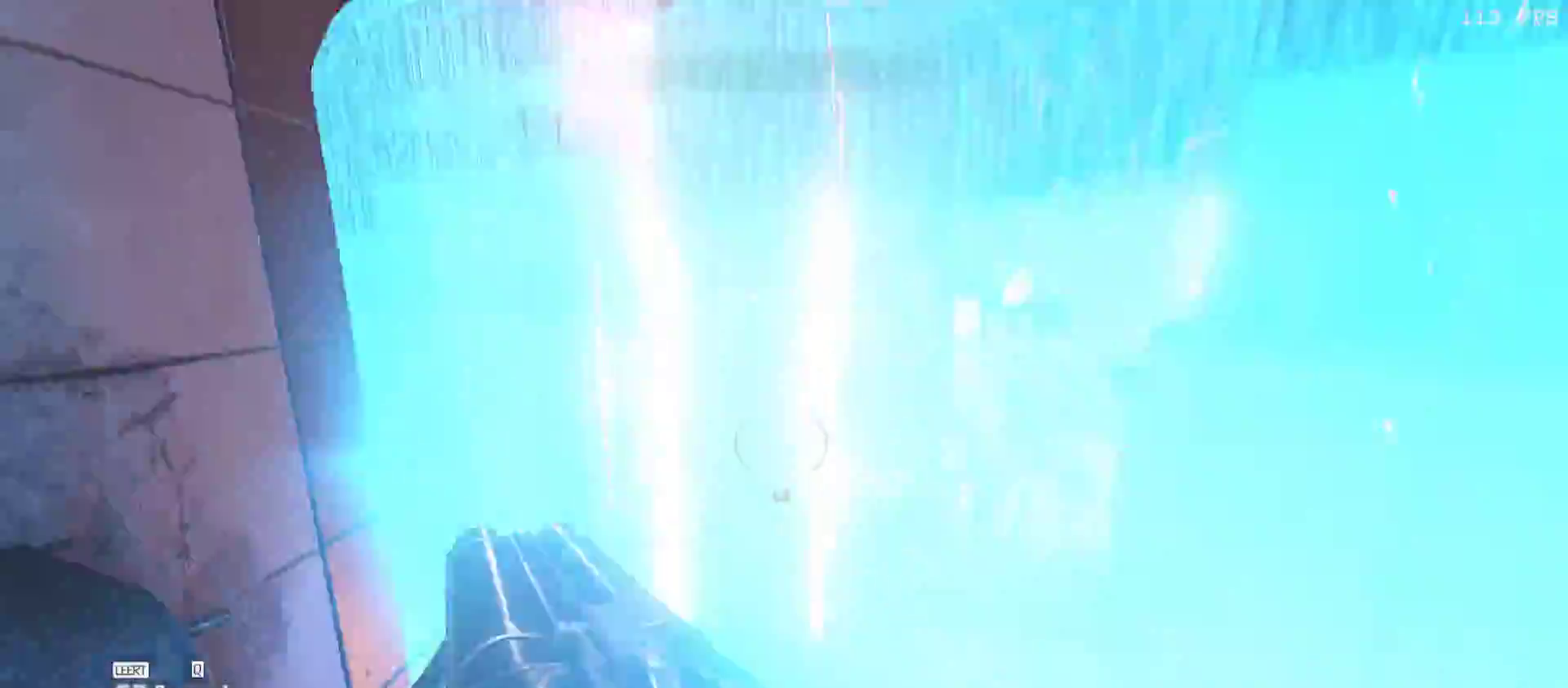
{"keys": ["w"], "mouse": [], "events": [[67, "v", "up"], [150, "v", "down"], [250, "v", "up"]]}
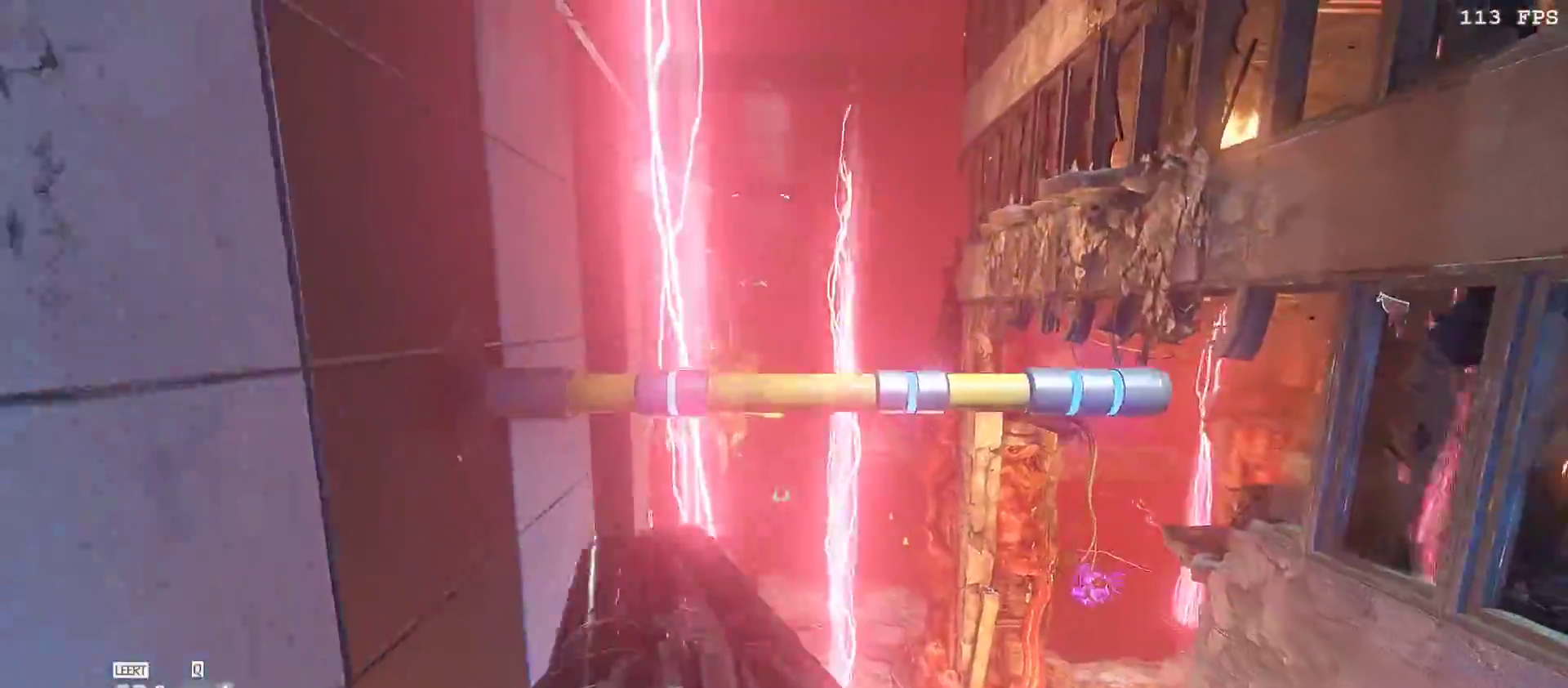
{"keys": ["w"], "mouse": [], "events": []}
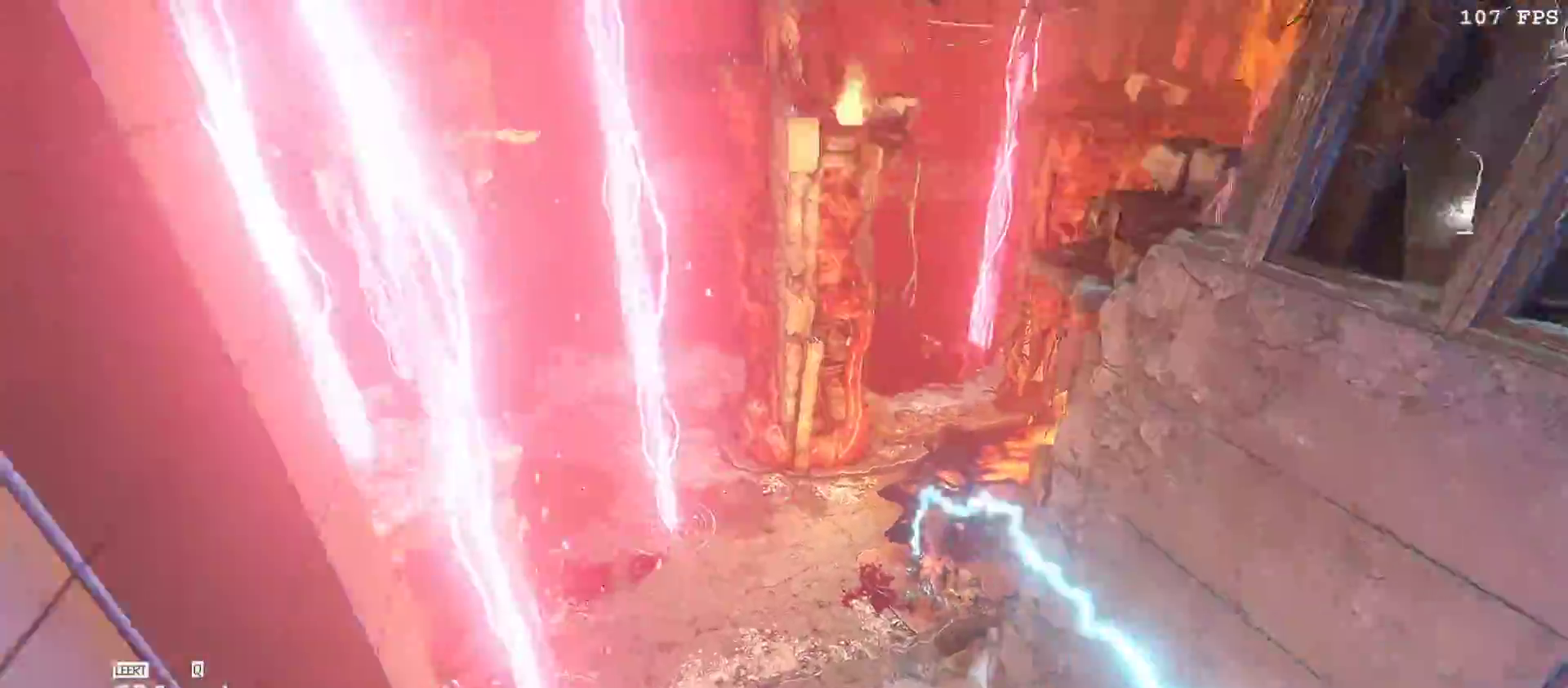
{"keys": ["w"], "mouse": [], "events": [[67, "a", "down"], [467, "a", "up"]]}
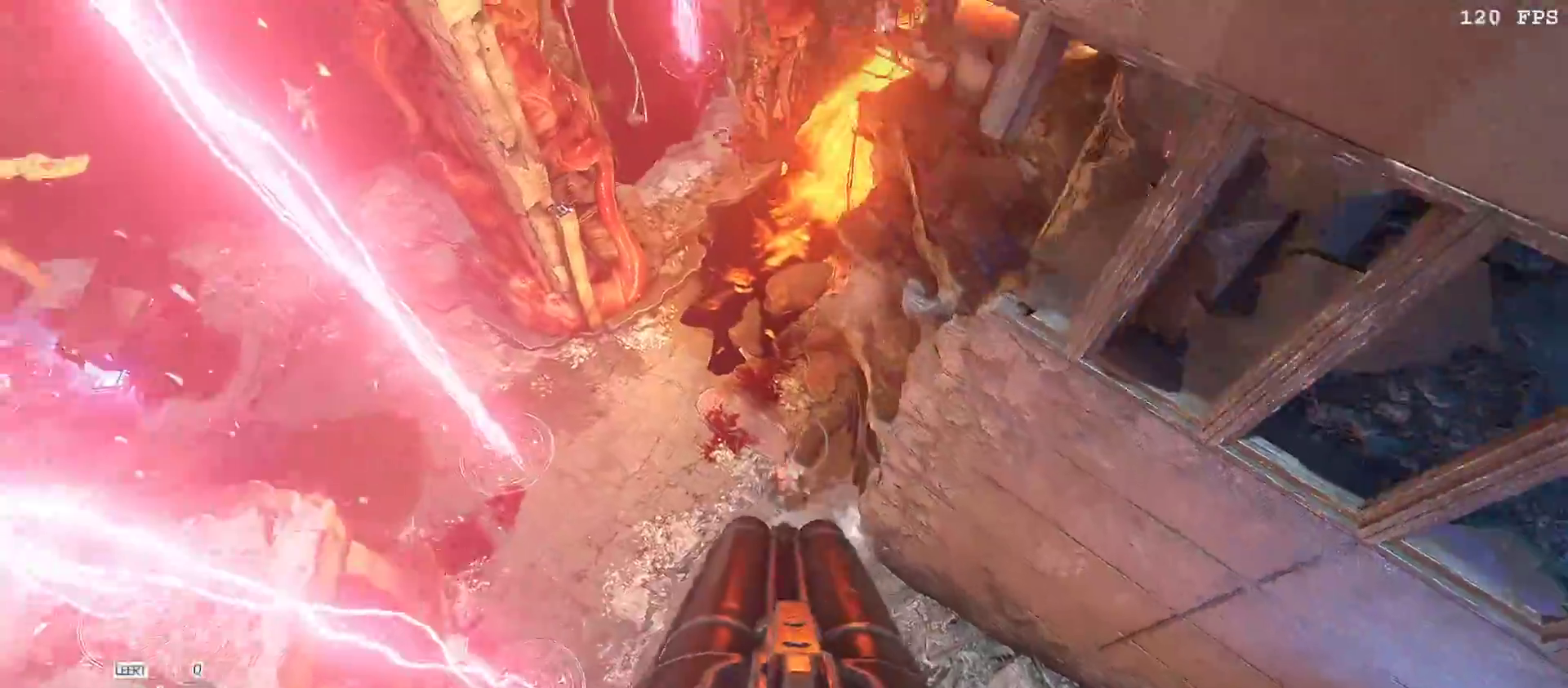
{"keys": ["d"], "mouse": [], "events": [[100, "w", "up"], [300, "s", "down"], [383, "d", "down"], [383, "s", "up"]]}
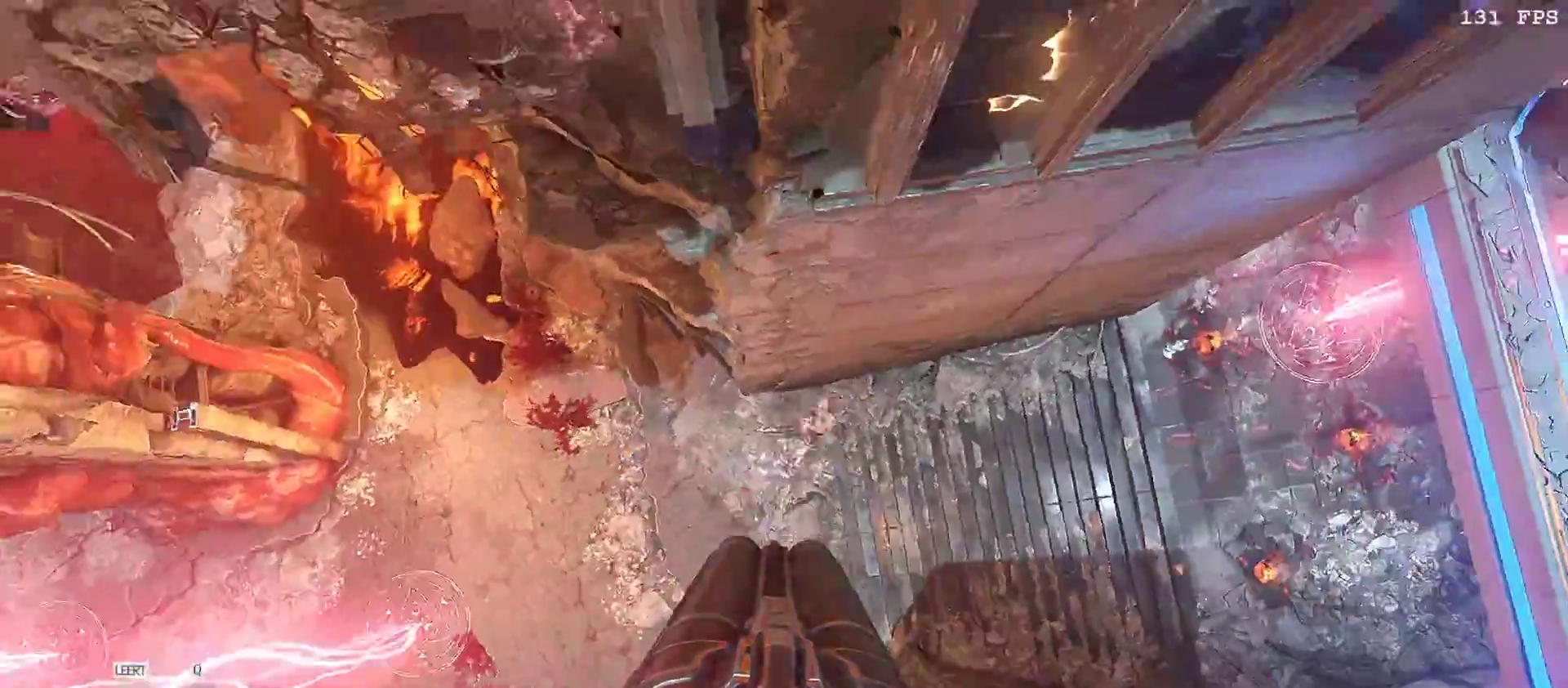
{"keys": [], "mouse": [], "events": [[217, "mouse_right", "down"], [317, "mouse_right", "up"], [433, "d", "up"]]}
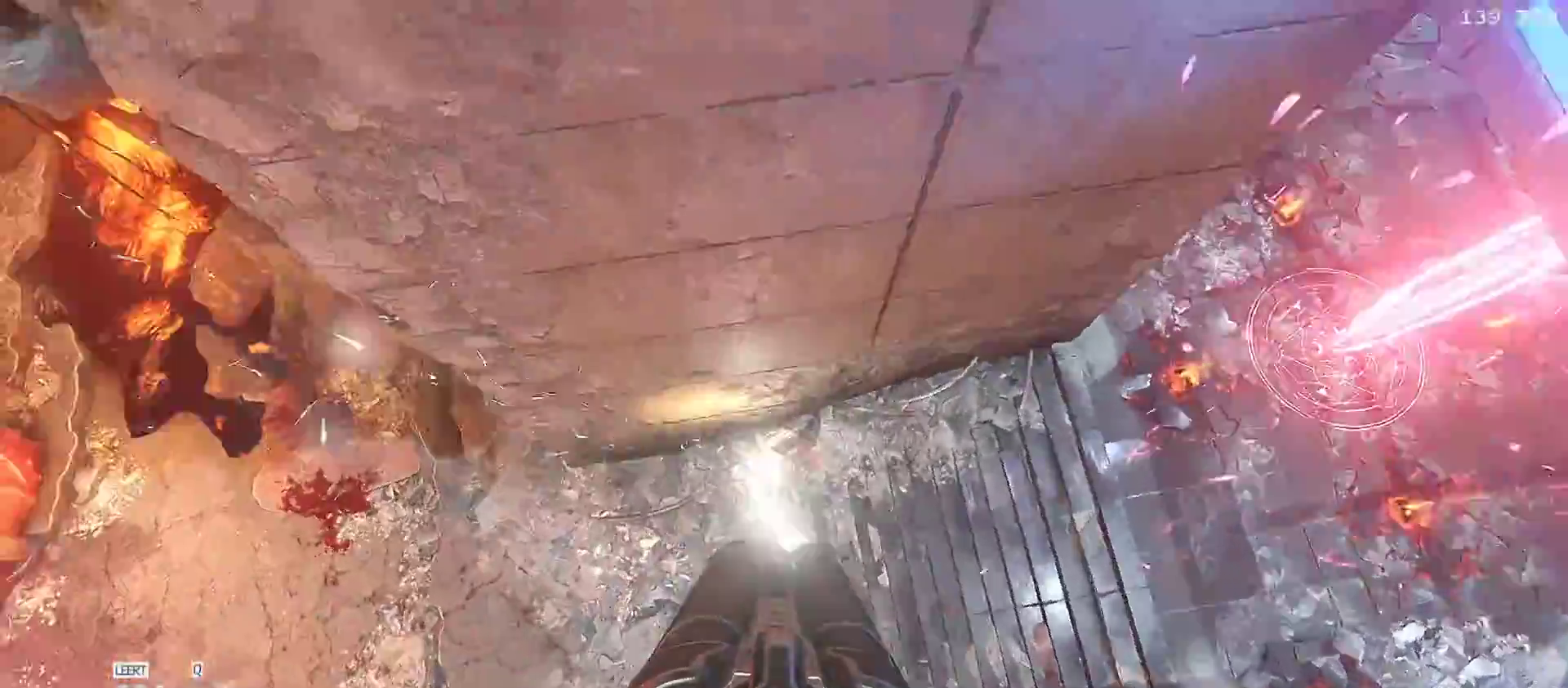
{"keys": [], "mouse": [], "events": []}
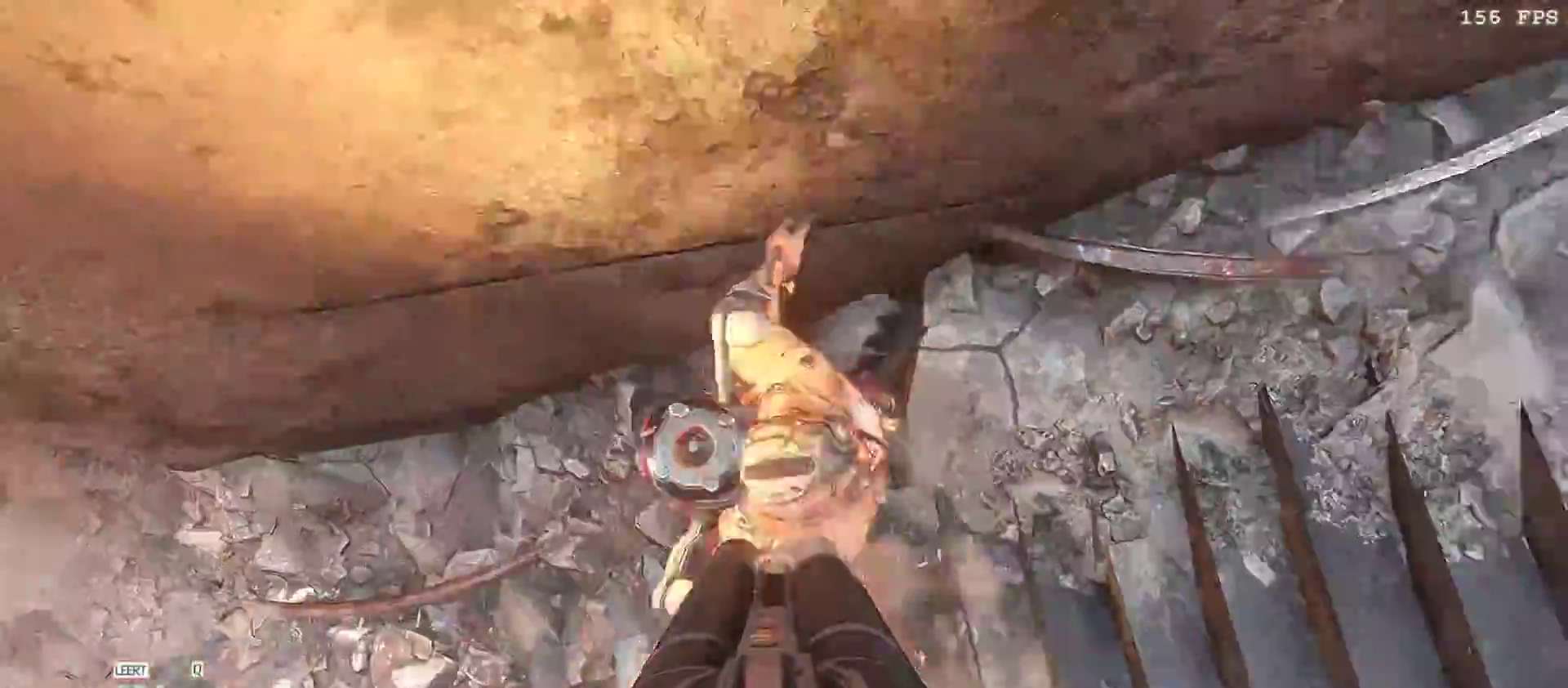
{"keys": ["d"], "mouse": [], "events": [[33, "mouse_left", "down"], [67, "d", "down"], [67, "s", "down"], [150, "space", "down"], [200, "mouse_left", "up"], [300, "space", "up"], [467, "s", "up"]]}
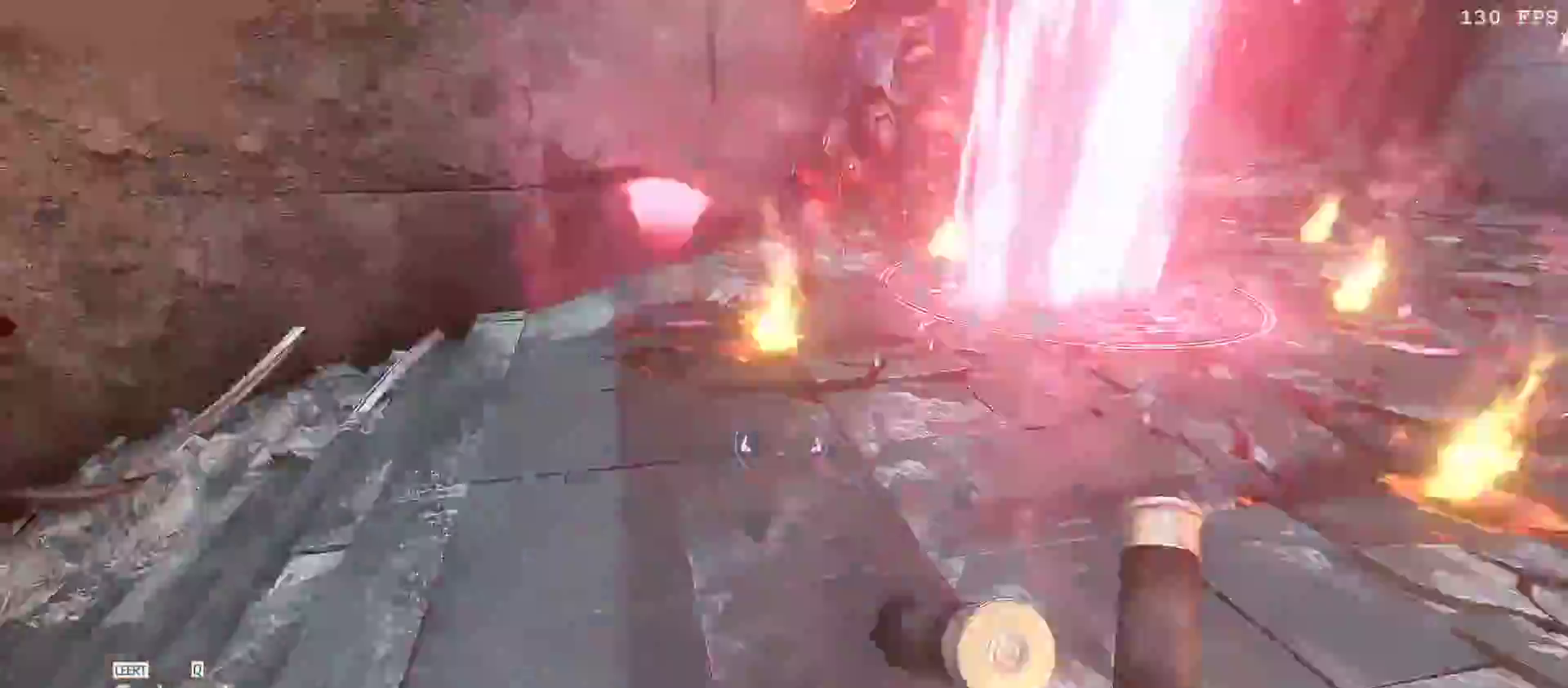
{"keys": ["d", "v", "w"], "mouse": [], "events": [[83, "w", "down"], [317, "v", "down"], [400, "v", "up"], [500, "v", "down"]]}
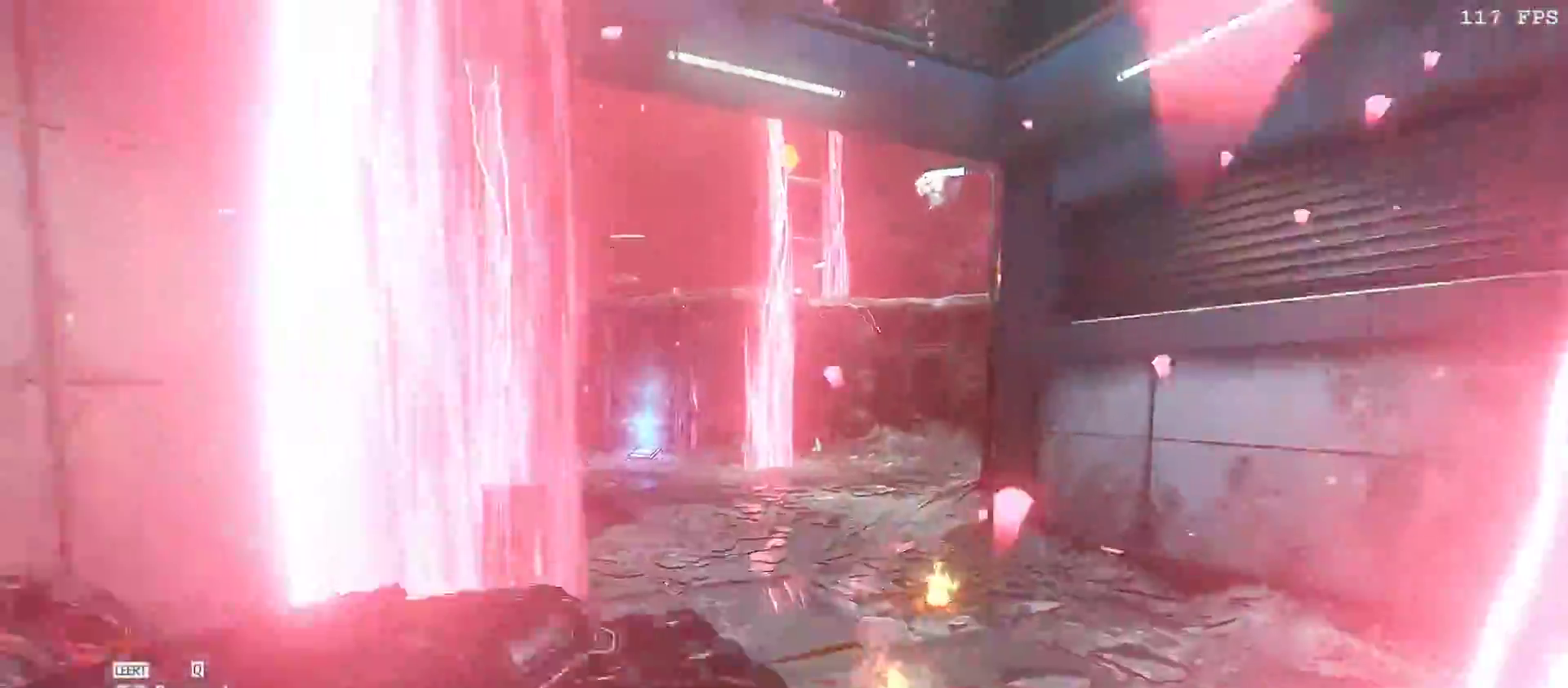
{"keys": ["w"], "mouse": [], "events": [[100, "v", "up"], [333, "d", "up"]]}
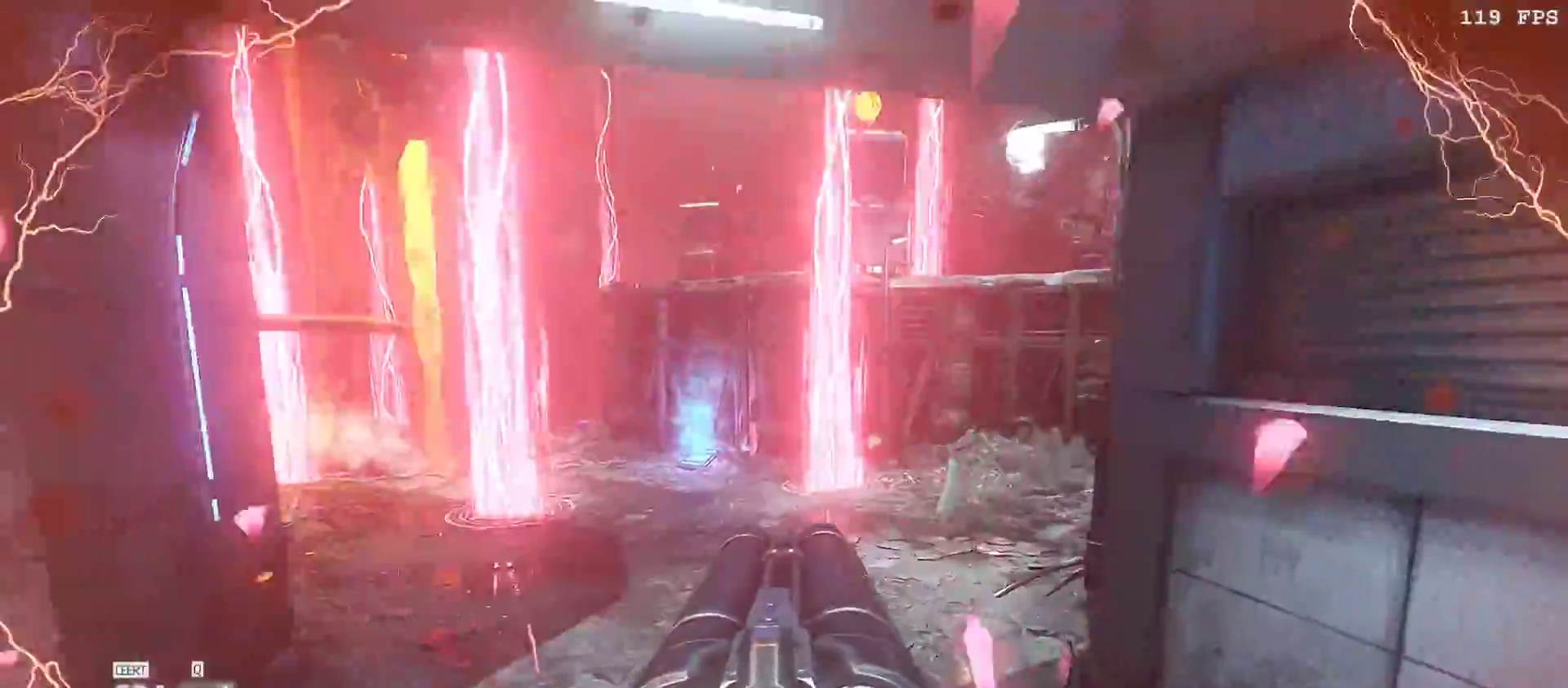
{"keys": ["1", "space", "w"], "mouse": [], "events": [[100, "space", "down"], [200, "space", "up"], [383, "space", "down"], [483, "1", "down"]]}
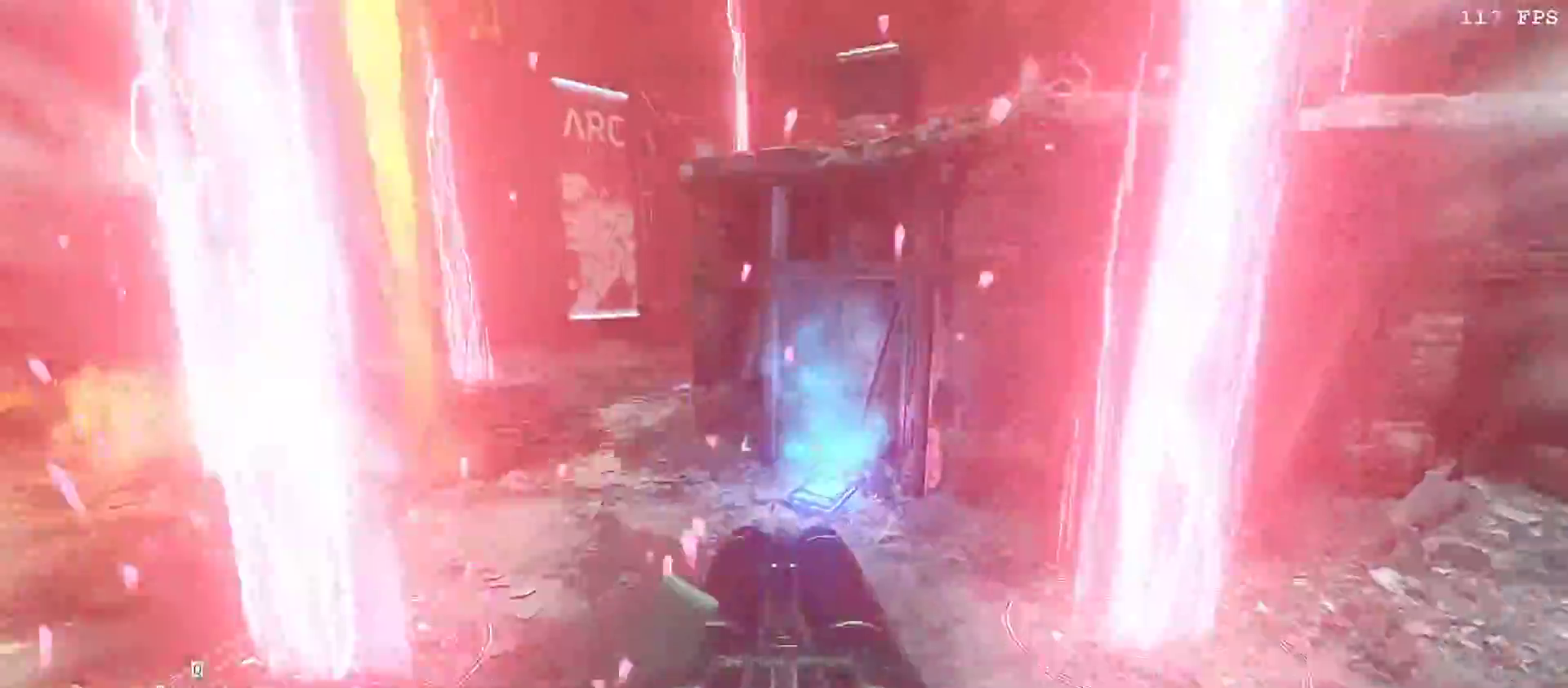
{"keys": ["w"], "mouse": [], "events": [[33, "space", "up"], [83, "1", "up"]]}